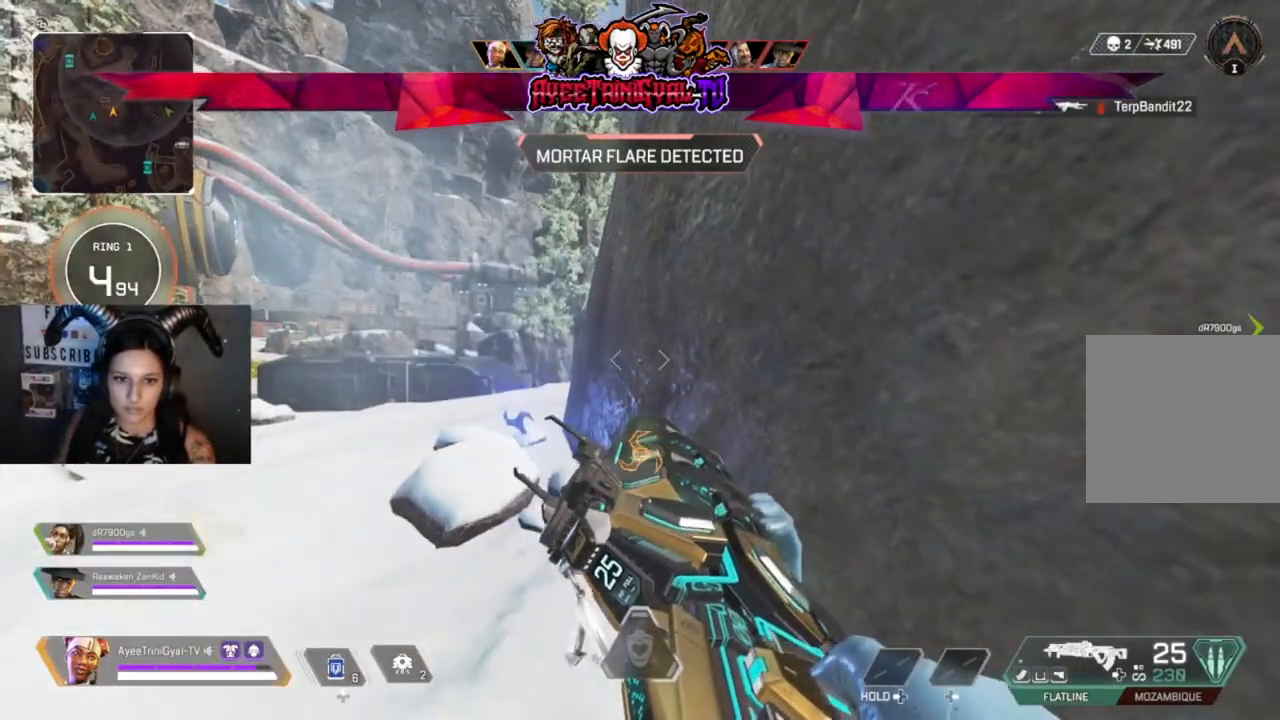
Gameplay with a controller (Xbox layout); each line is a JSON object with the inputs held at the frame after it. "events" lists button and stick changes between this image and that frame as [ms after this image, input, new state], when the widget could be followed in between.
{"buttons": [], "left_stick": "center", "right_stick": "right", "events": [[500, "right_stick", "right"]]}
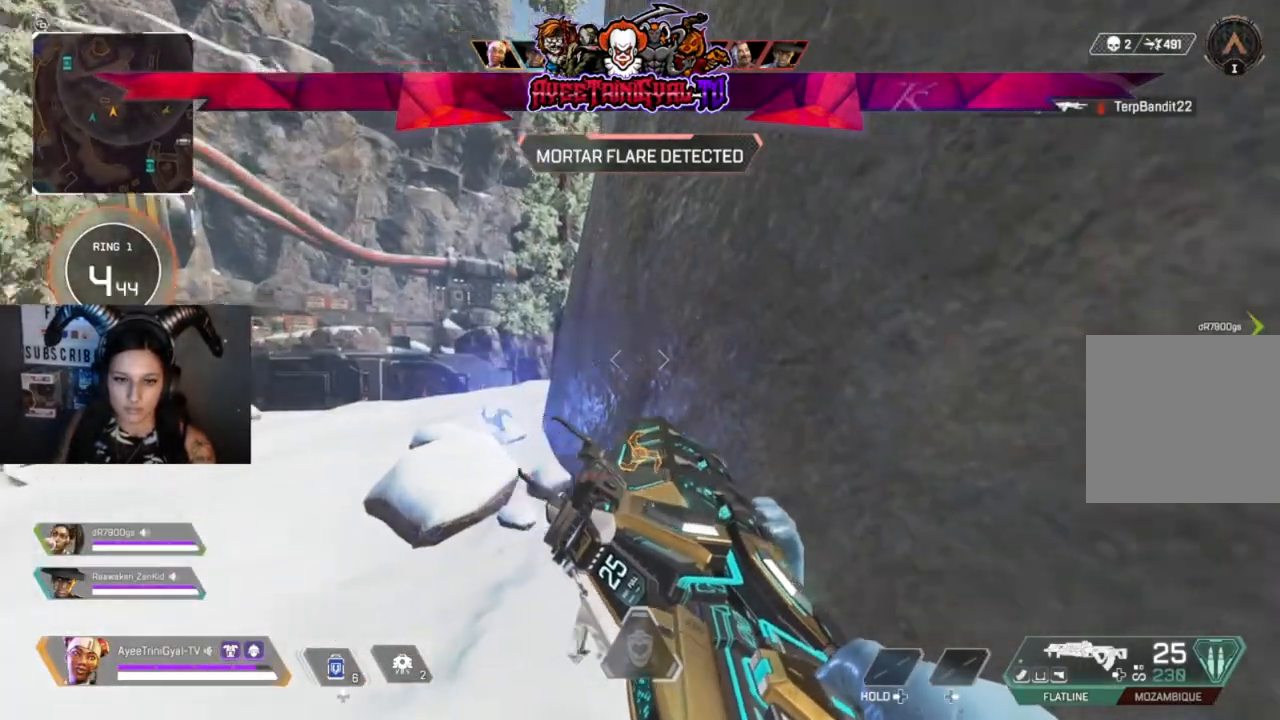
{"buttons": [], "left_stick": "right", "right_stick": "center", "events": [[133, "left_stick", "right"], [167, "right_stick", "center"]]}
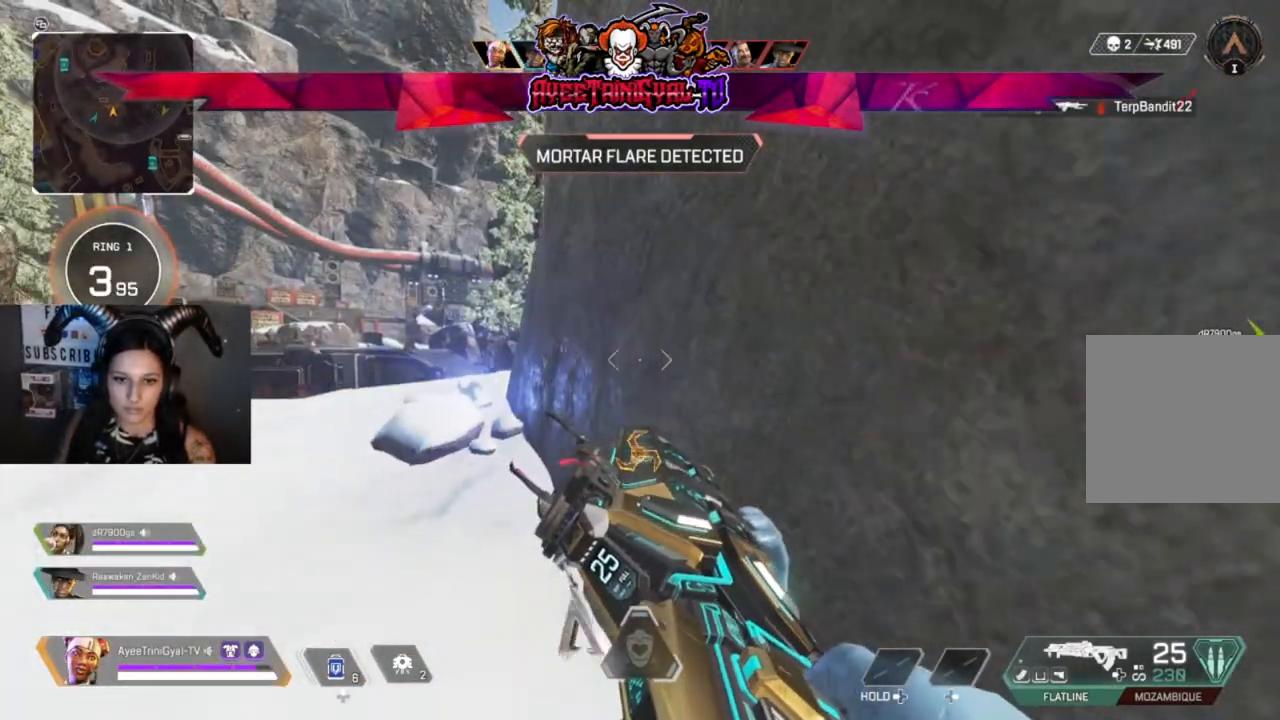
{"buttons": [], "left_stick": "right", "right_stick": "center", "events": []}
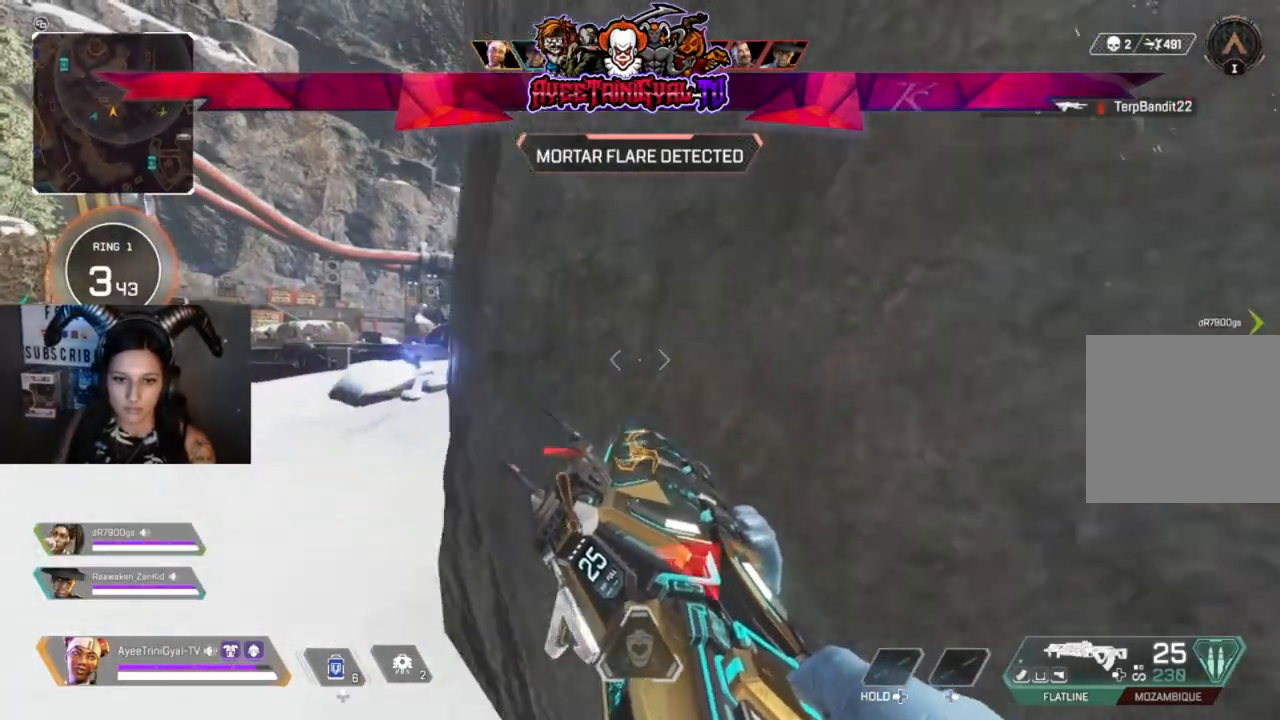
{"buttons": [], "left_stick": "right", "right_stick": "up-left", "events": [[500, "right_stick", "up-left"]]}
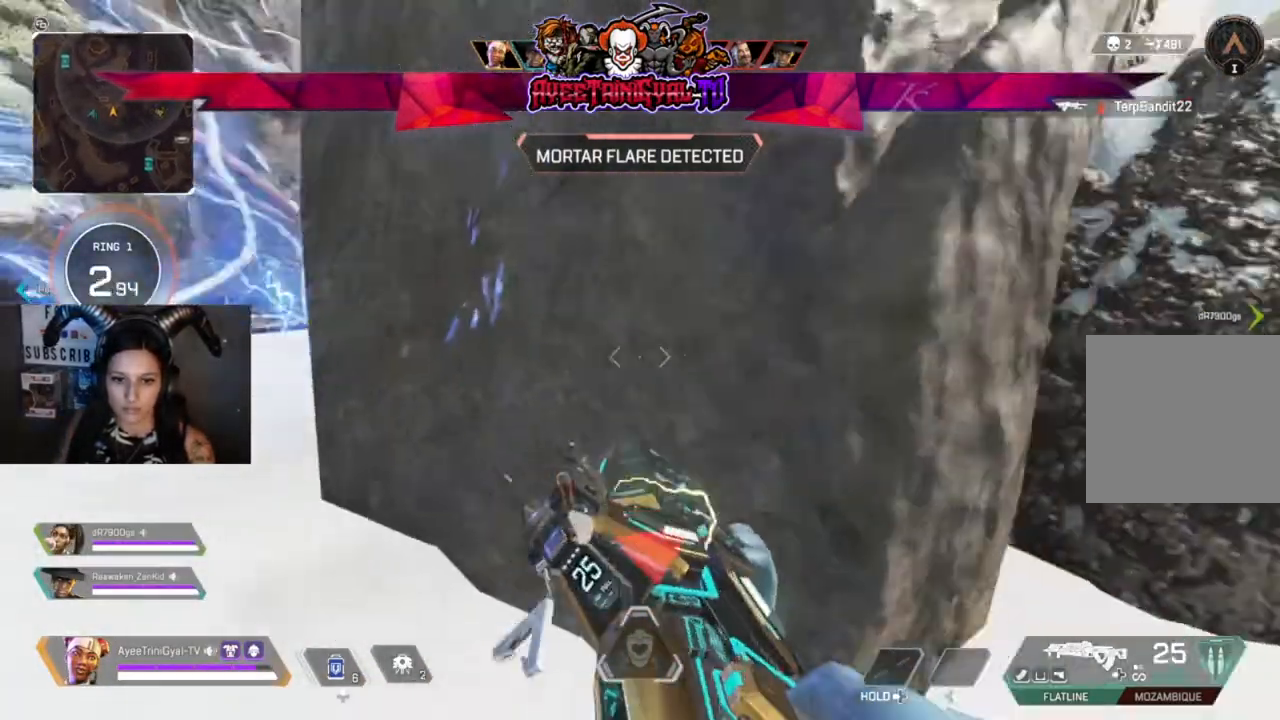
{"buttons": [], "left_stick": "up-right", "right_stick": "center", "events": [[133, "right_stick", "center"], [233, "left_stick", "center"], [400, "left_stick", "up-right"]]}
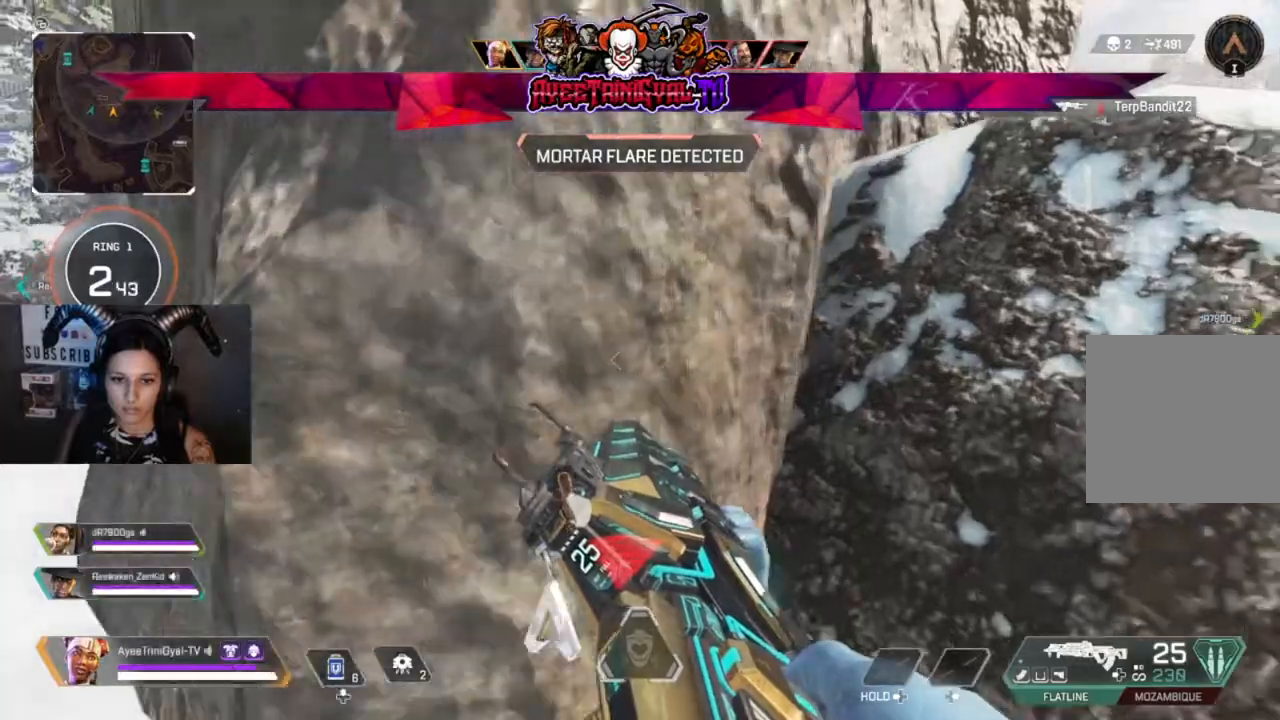
{"buttons": [], "left_stick": "up-left", "right_stick": "center", "events": [[133, "right_stick", "right"], [167, "left_stick", "center"], [233, "left_stick", "up-left"], [300, "right_stick", "center"]]}
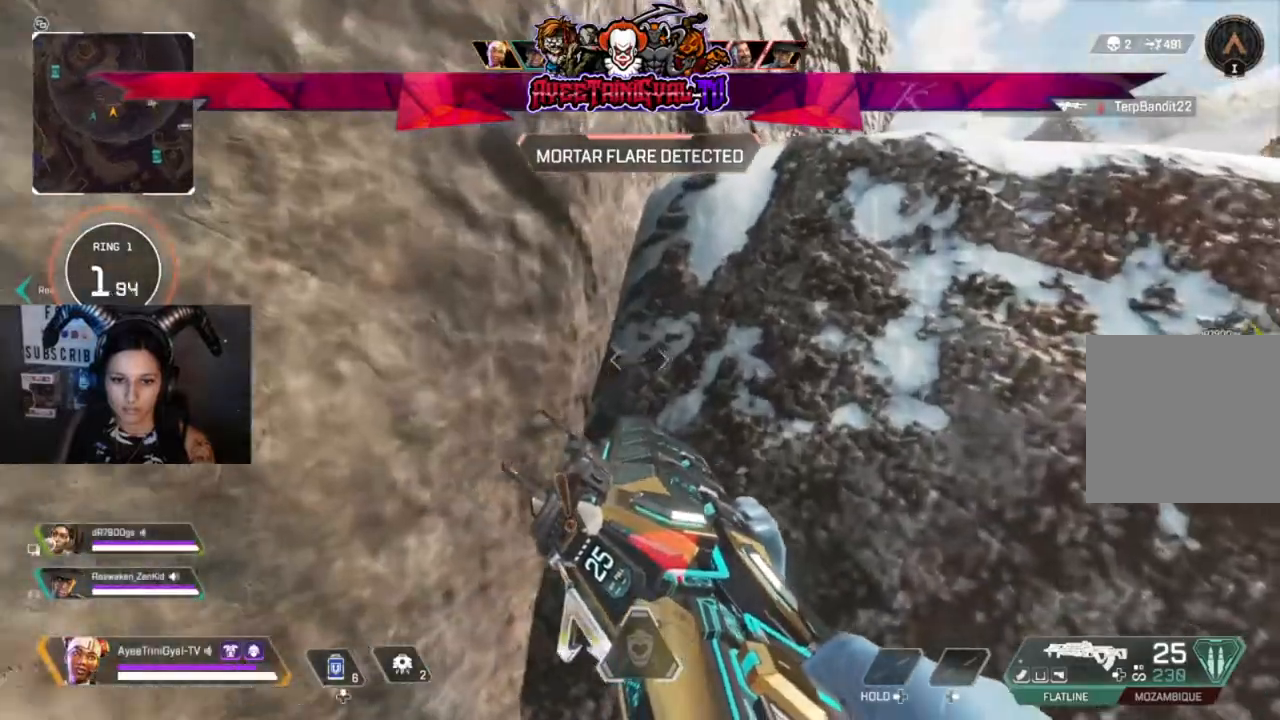
{"buttons": [], "left_stick": "center", "right_stick": "center", "events": [[100, "left_stick", "center"], [233, "left_stick", "up"], [467, "left_stick", "center"]]}
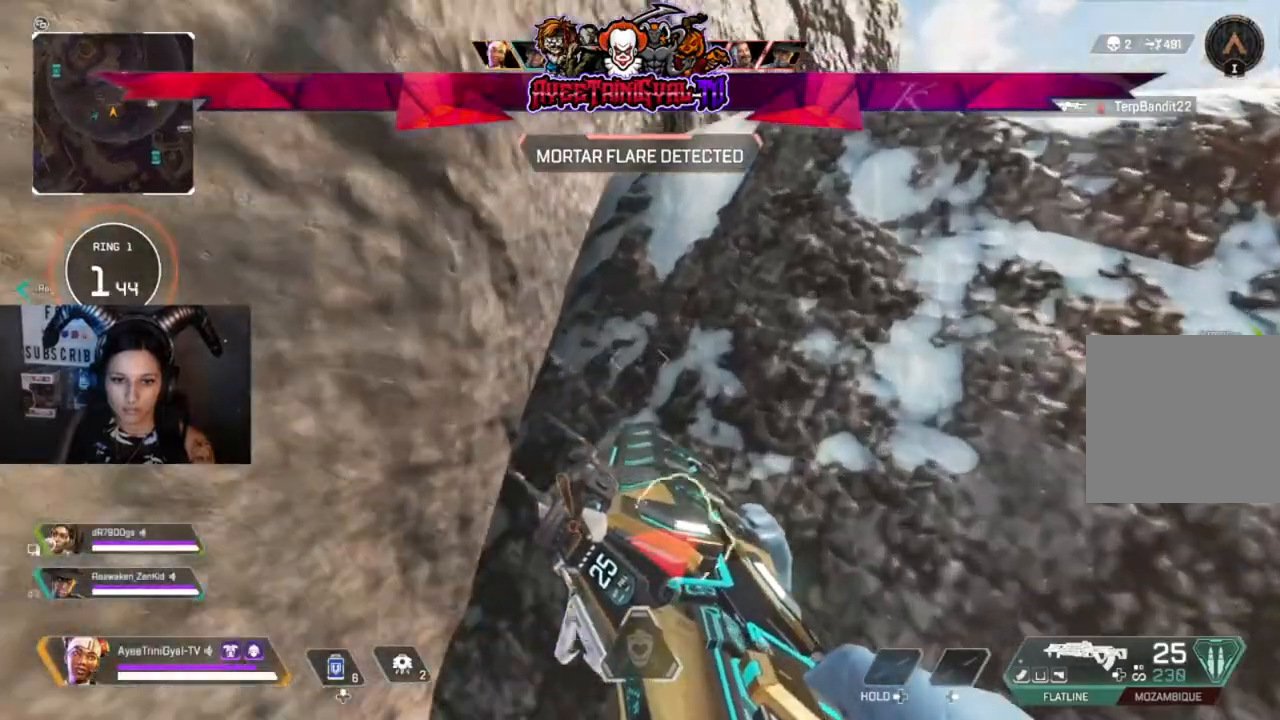
{"buttons": [], "left_stick": "center", "right_stick": "center", "events": [[100, "right_stick", "right"], [500, "right_stick", "center"]]}
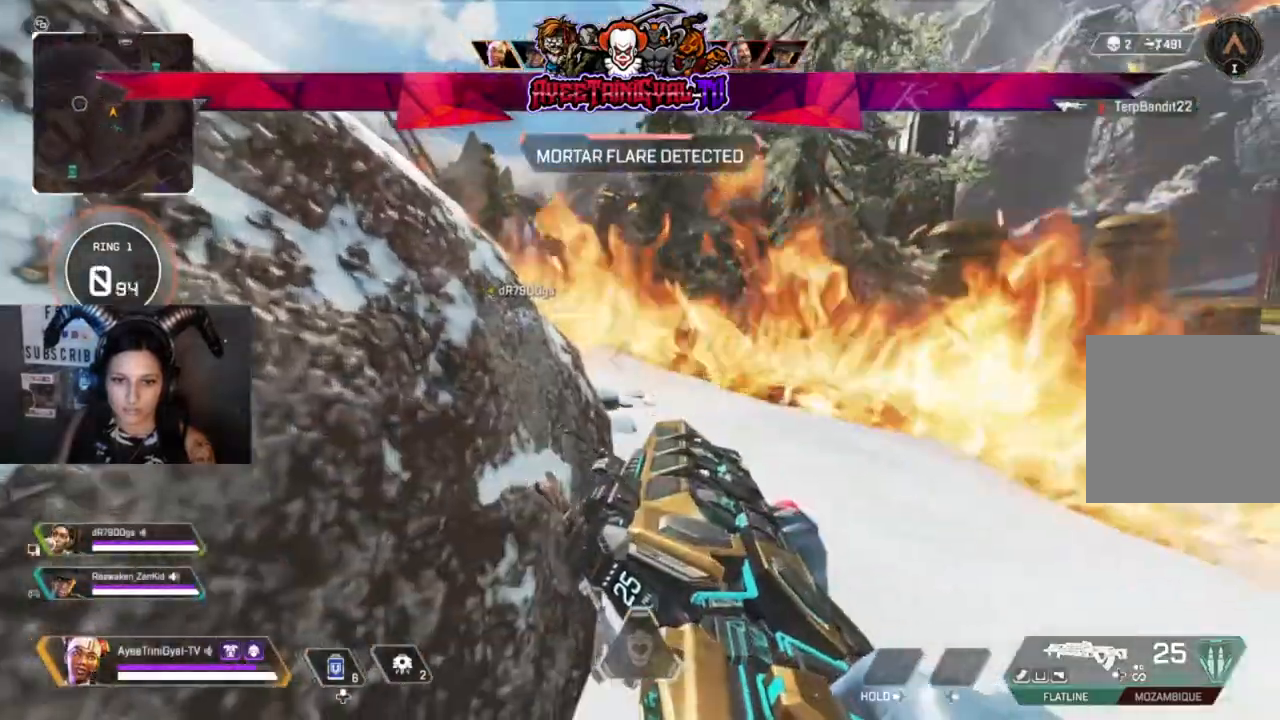
{"buttons": [], "left_stick": "center", "right_stick": "center", "events": [[133, "right_stick", "right"], [300, "right_stick", "center"]]}
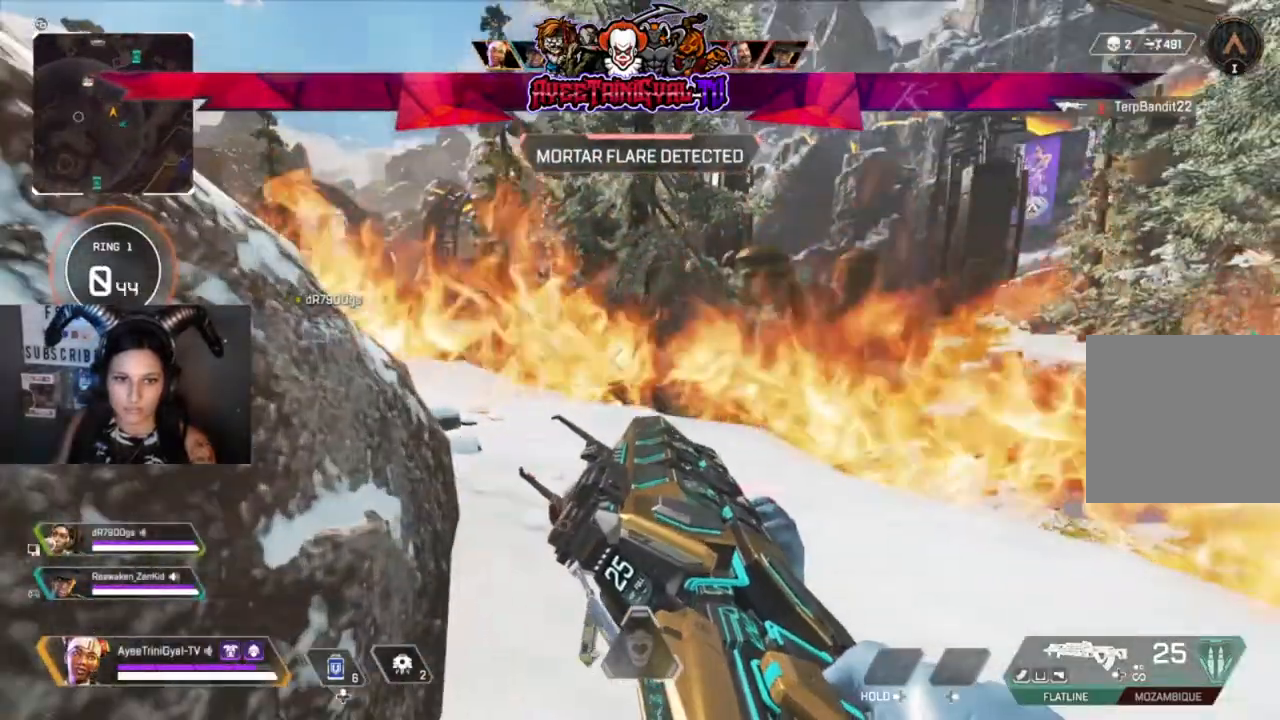
{"buttons": [], "left_stick": "center", "right_stick": "center", "events": []}
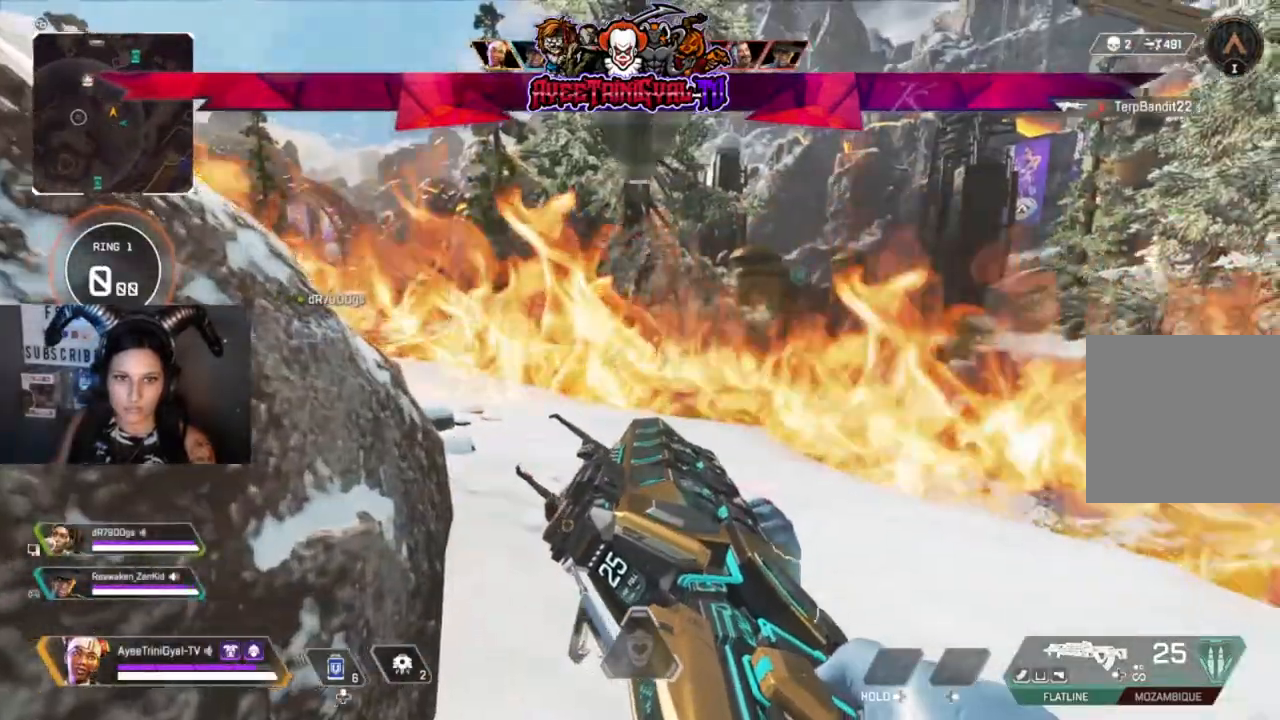
{"buttons": [], "left_stick": "center", "right_stick": "right", "events": [[67, "right_stick", "right"]]}
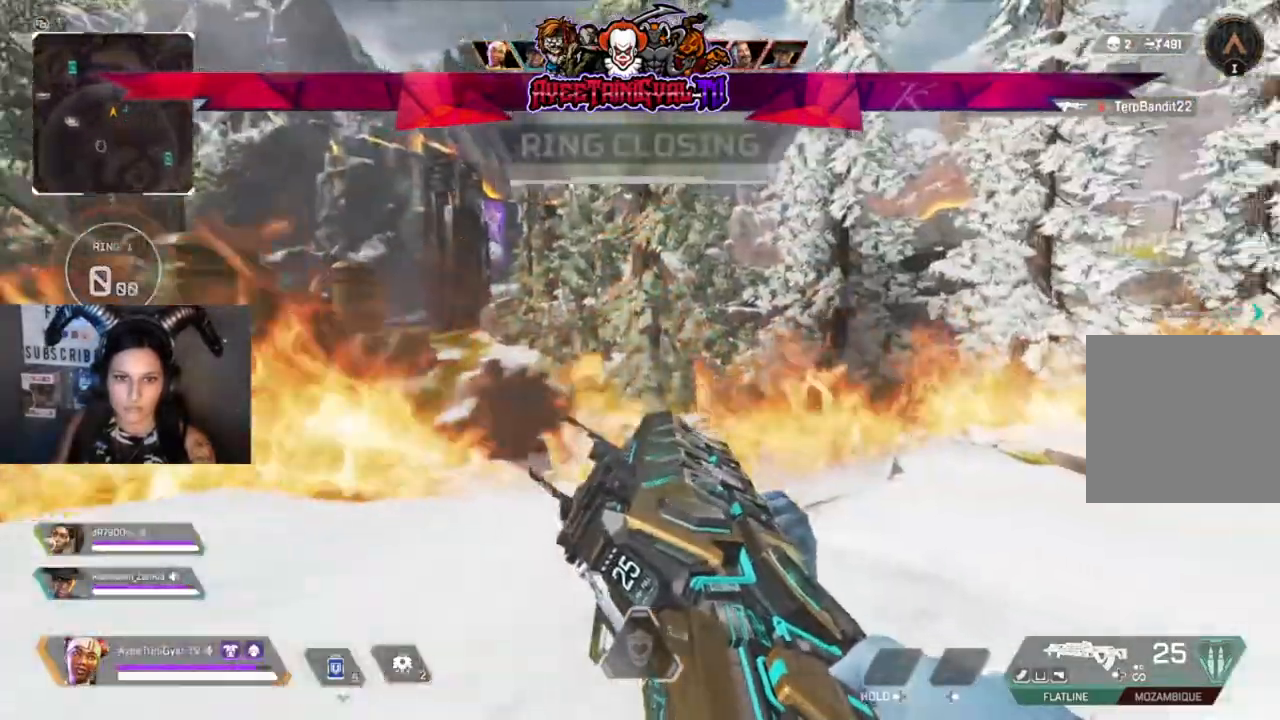
{"buttons": [], "left_stick": "center", "right_stick": "center", "events": [[267, "right_stick", "center"]]}
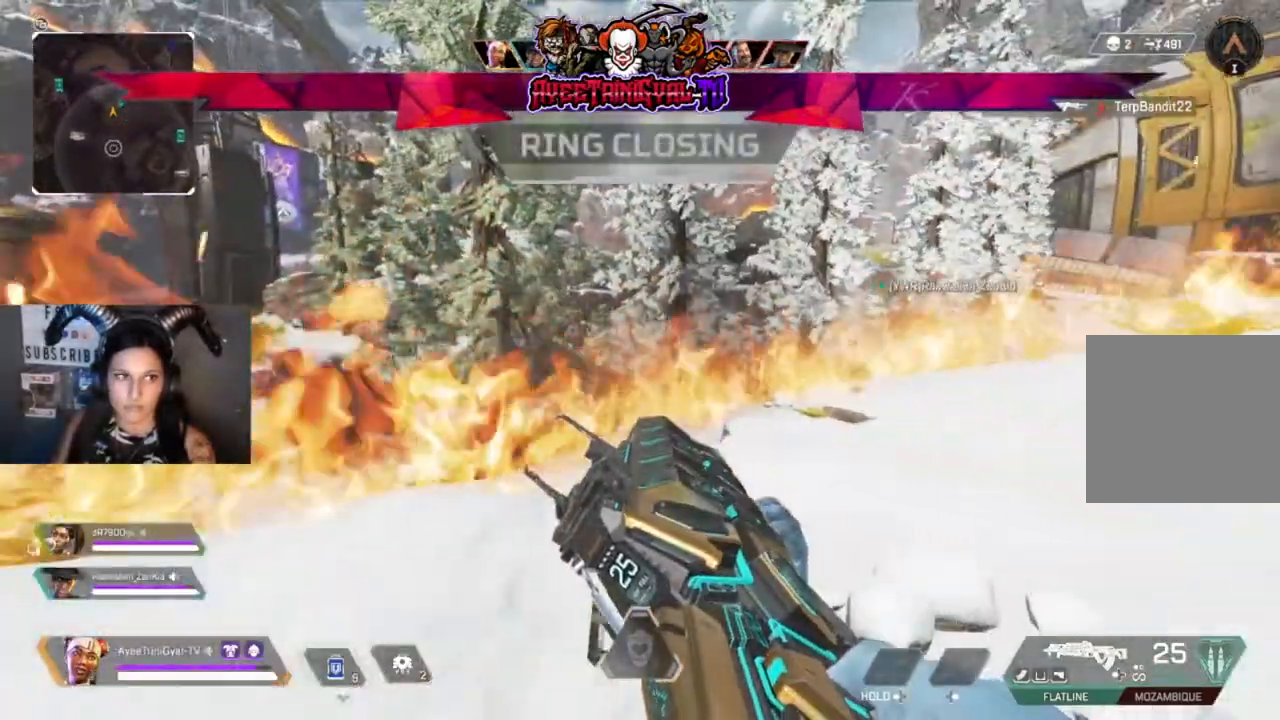
{"buttons": [], "left_stick": "center", "right_stick": "center", "events": [[300, "right_stick", "right"], [500, "right_stick", "center"]]}
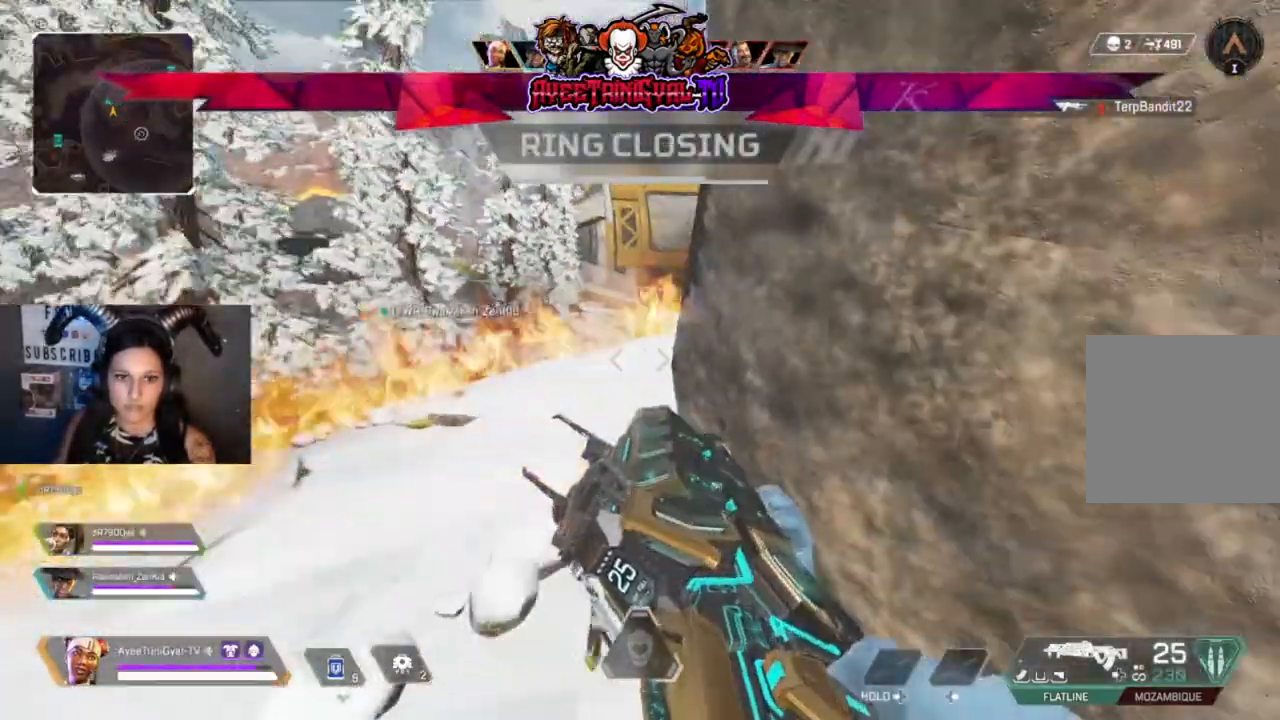
{"buttons": [], "left_stick": "center", "right_stick": "center", "events": []}
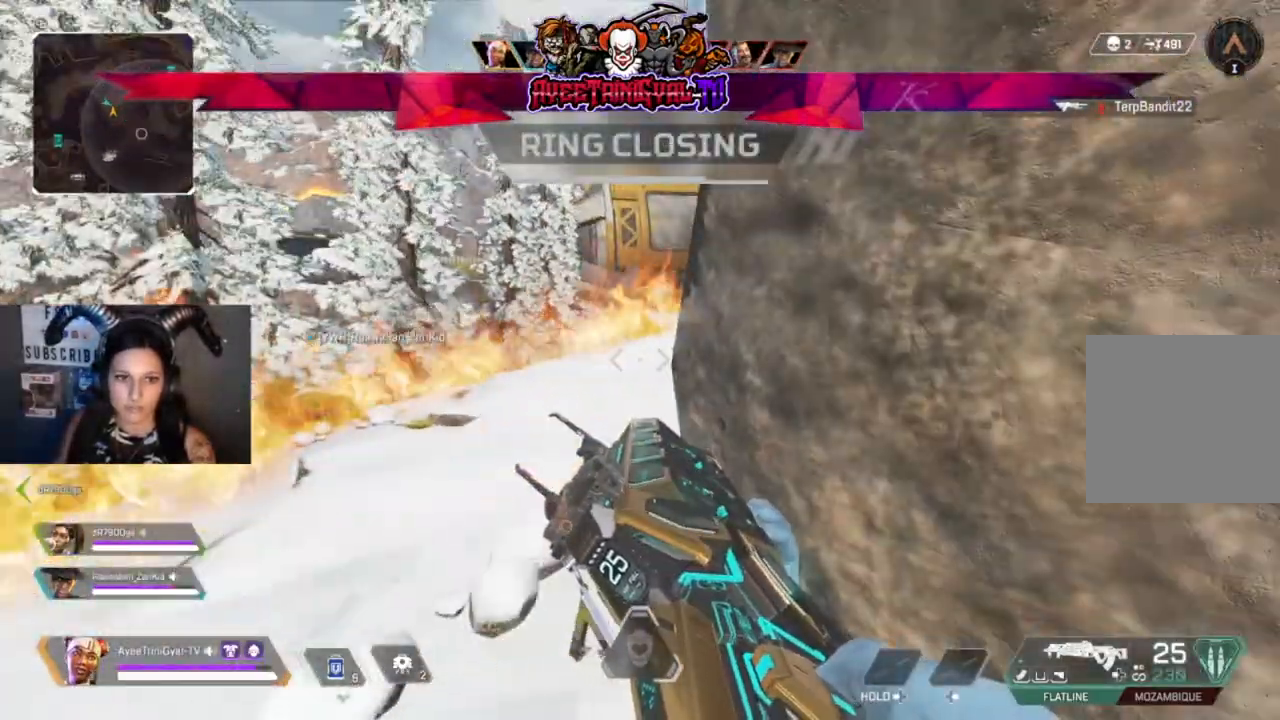
{"buttons": [], "left_stick": "center", "right_stick": "center", "events": []}
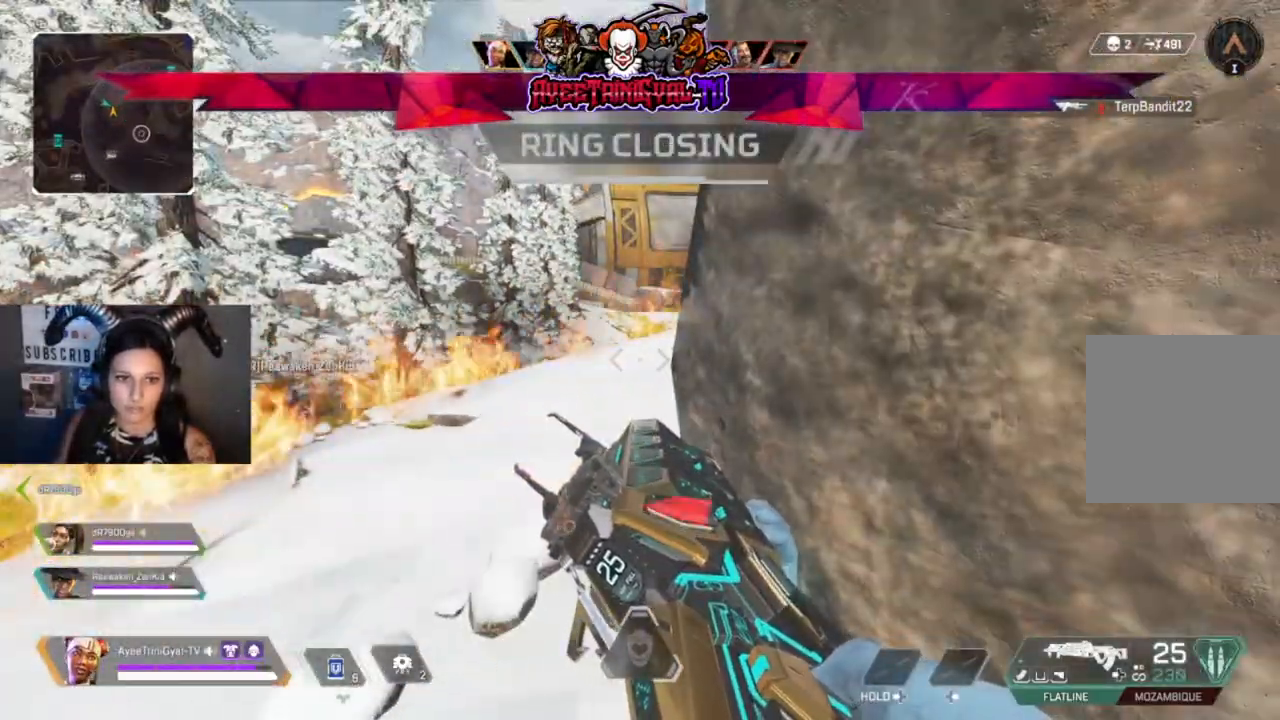
{"buttons": [], "left_stick": "center", "right_stick": "center", "events": []}
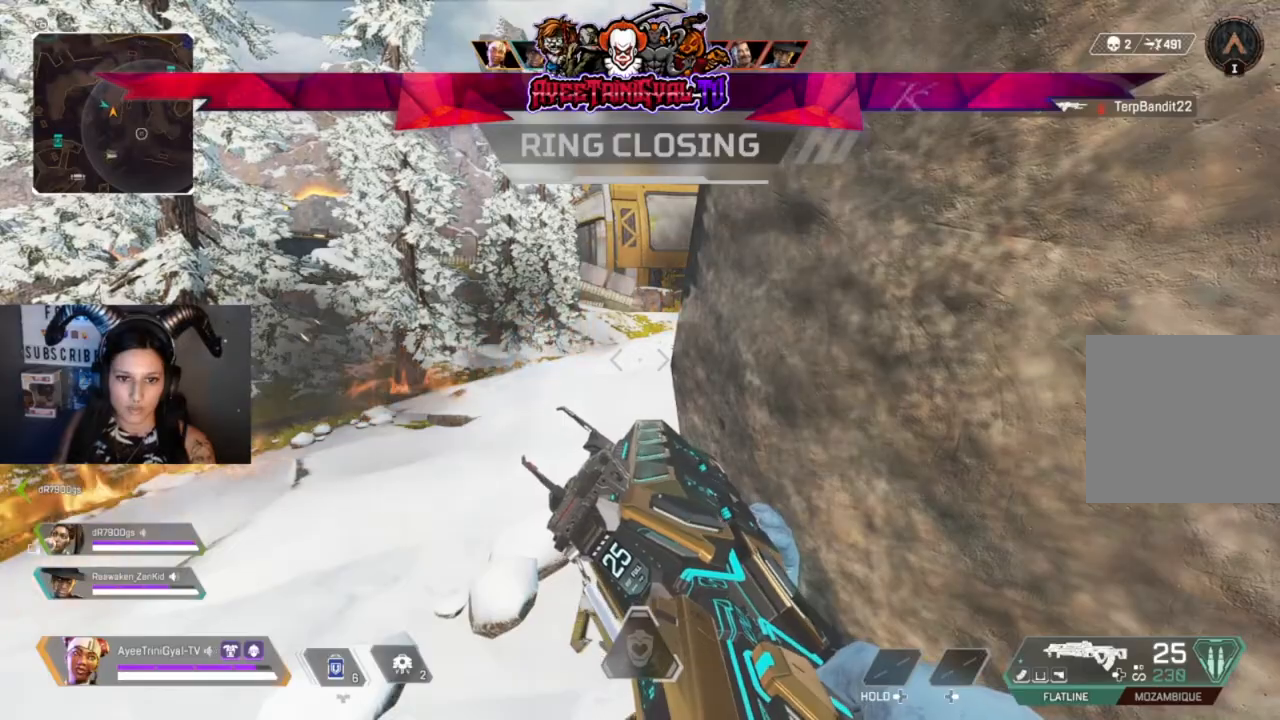
{"buttons": [], "left_stick": "center", "right_stick": "right", "events": [[300, "right_stick", "up-right"], [333, "left_stick", "up-left"], [400, "right_stick", "right"], [500, "left_stick", "center"]]}
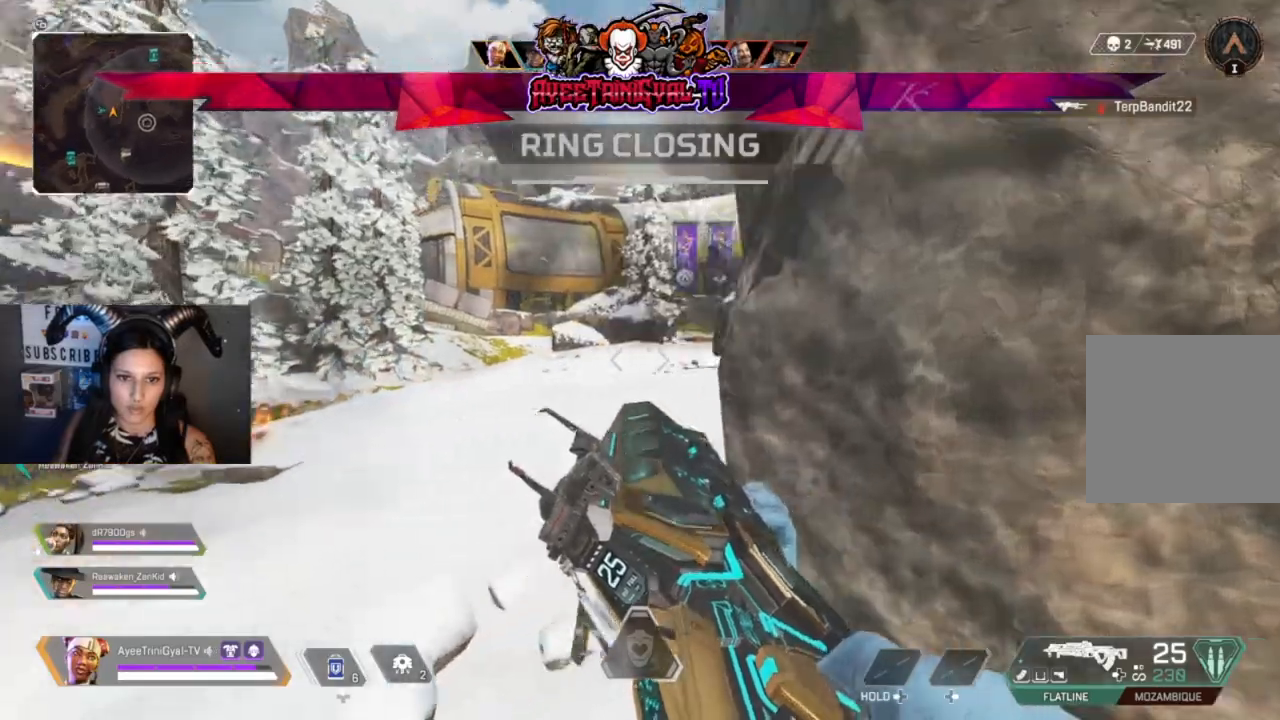
{"buttons": [], "left_stick": "center", "right_stick": "center", "events": [[367, "right_stick", "center"]]}
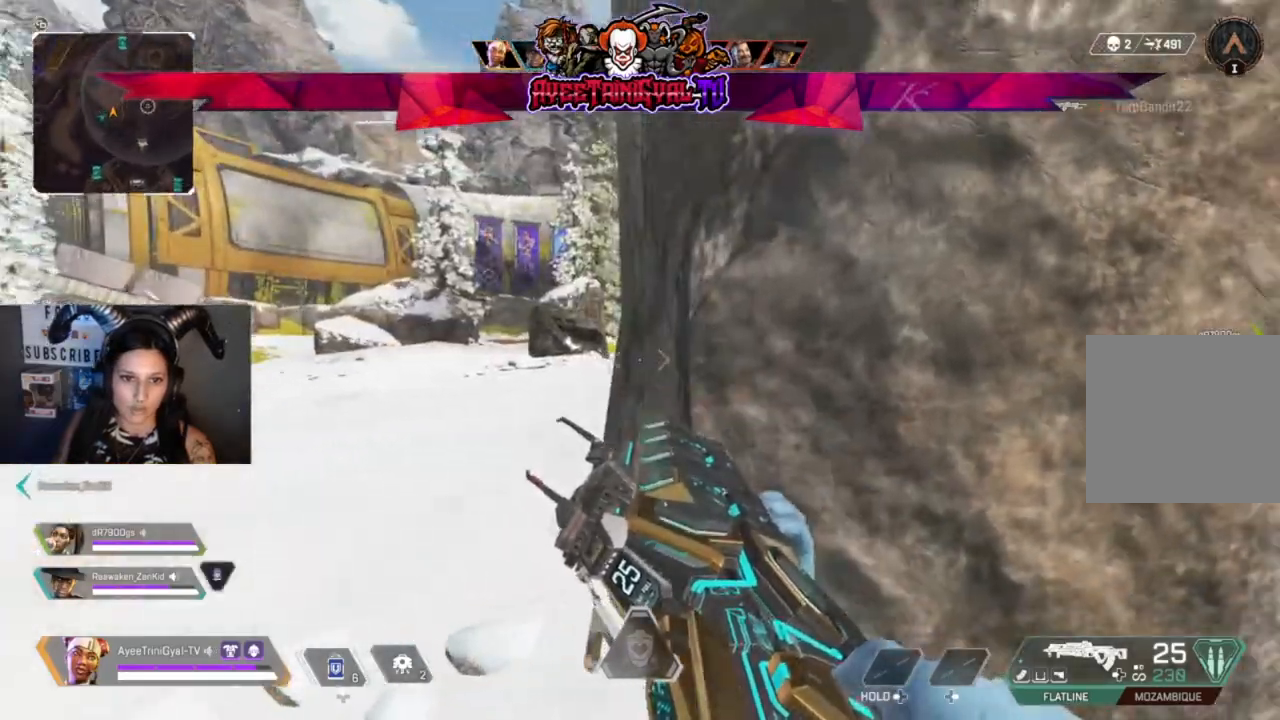
{"buttons": [], "left_stick": "center", "right_stick": "right", "events": [[33, "right_stick", "right"], [167, "left_stick", "down-right"], [467, "left_stick", "center"]]}
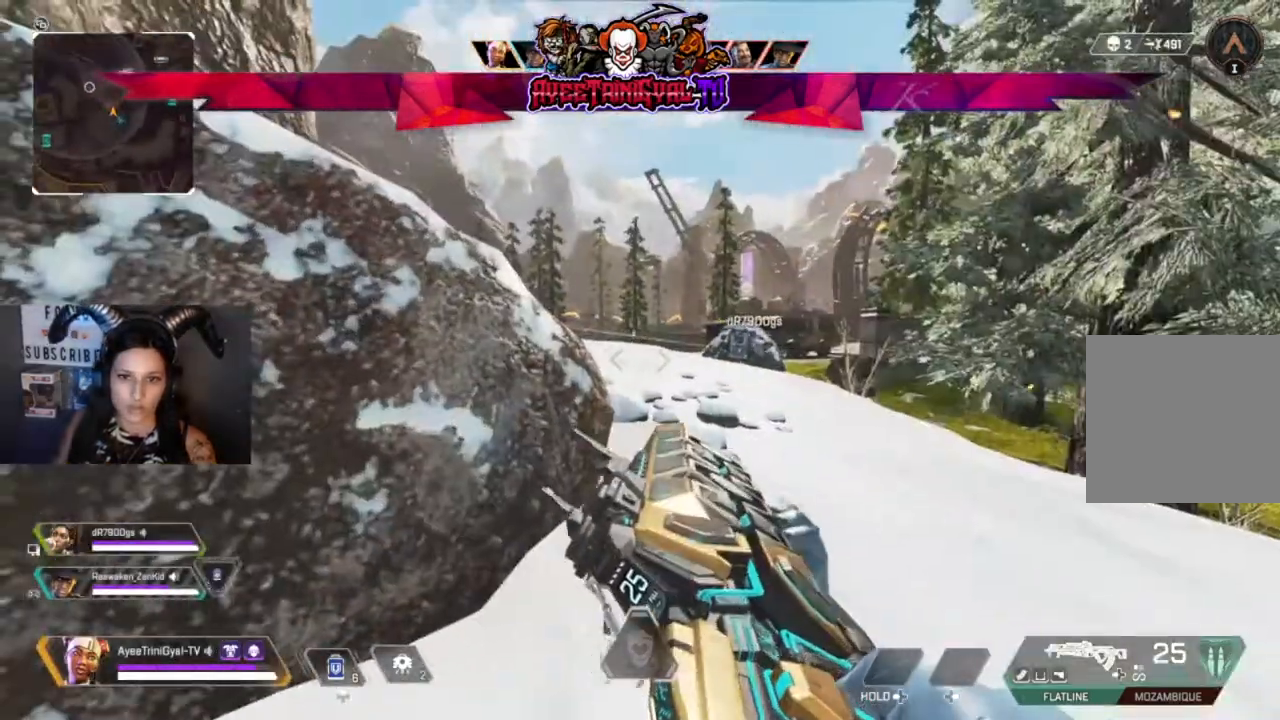
{"buttons": [], "left_stick": "center", "right_stick": "center", "events": [[33, "right_stick", "center"]]}
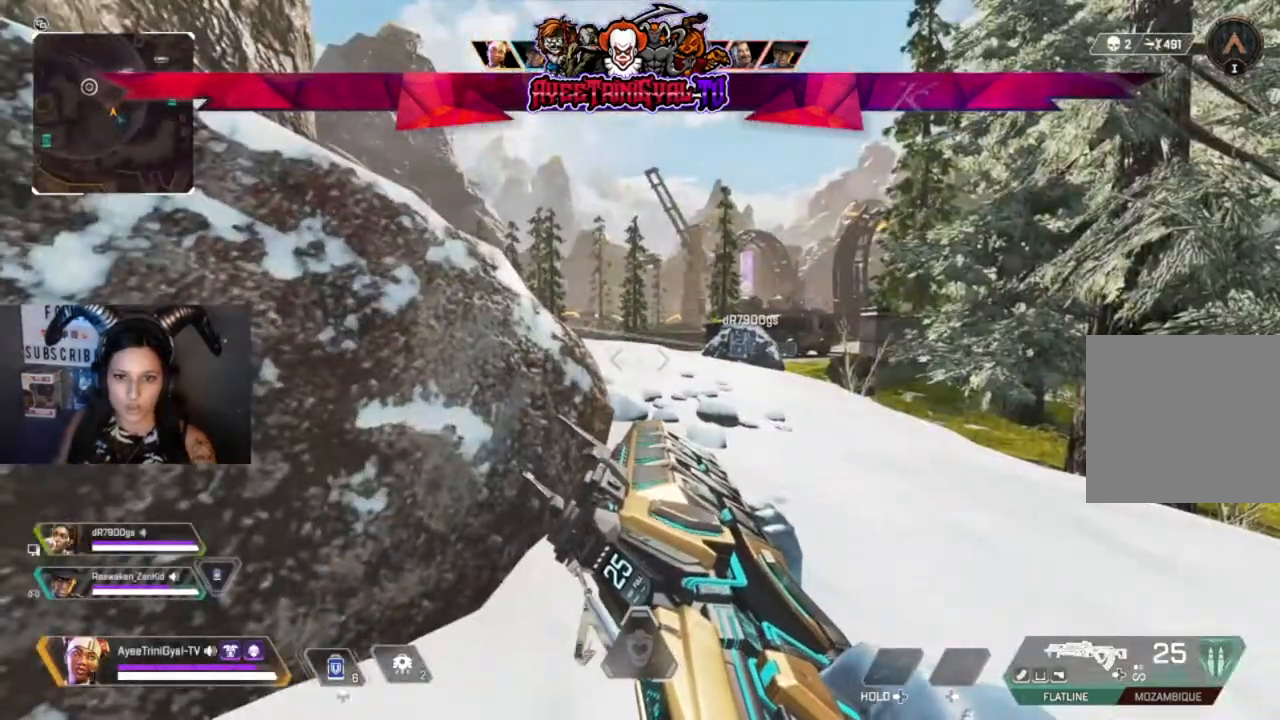
{"buttons": ["R3"], "left_stick": "center", "right_stick": "center", "events": [[433, "R3", "down"]]}
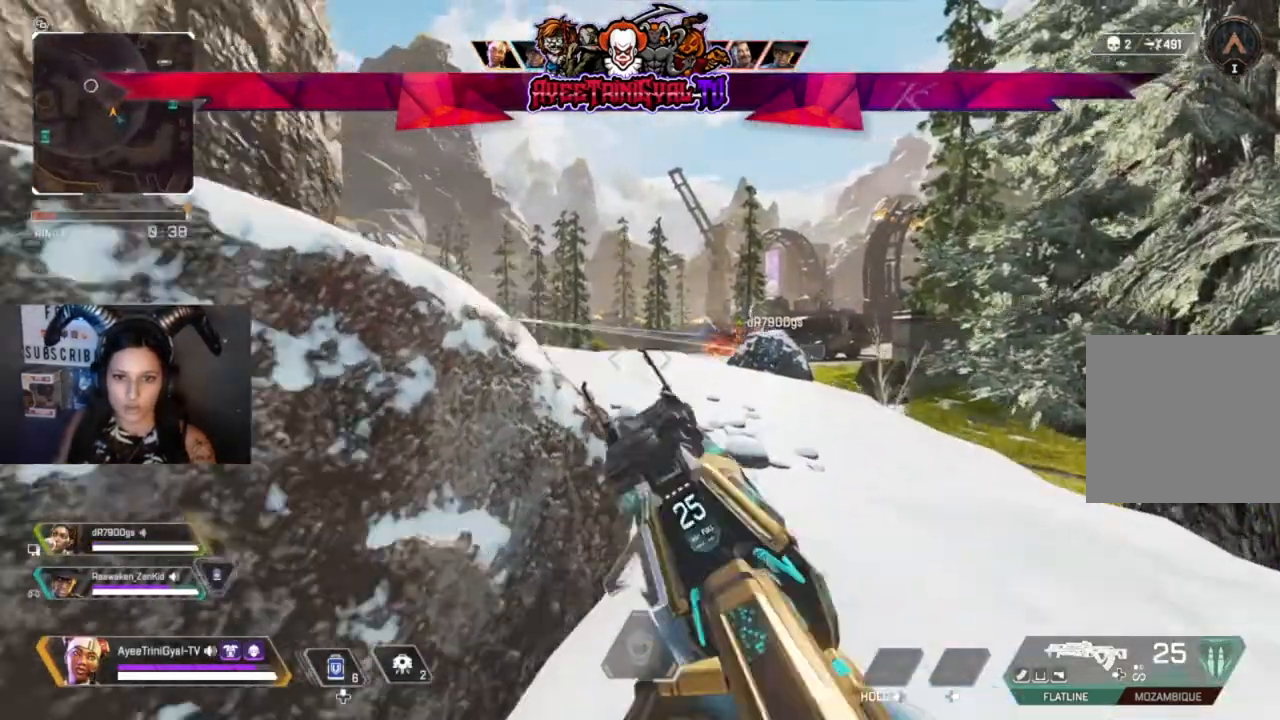
{"buttons": [], "left_stick": "center", "right_stick": "up-left", "events": [[100, "R3", "up"], [133, "right_stick", "left"], [367, "right_stick", "up-left"]]}
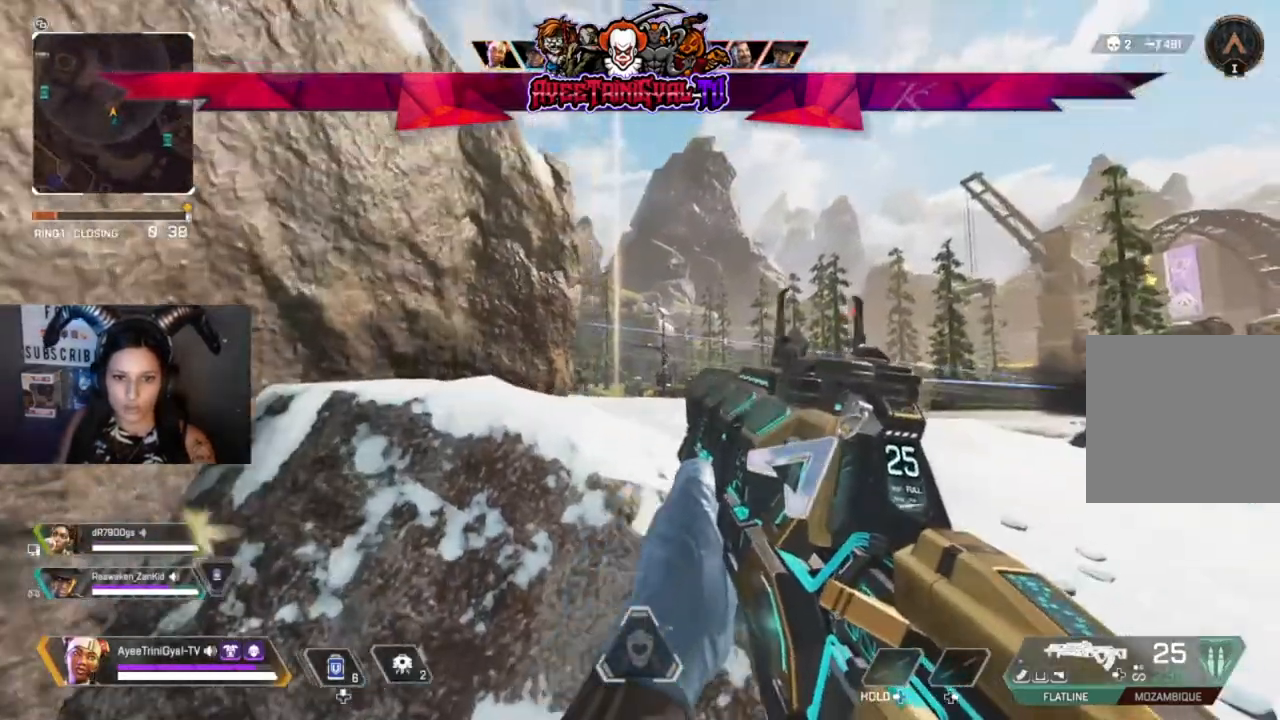
{"buttons": ["L2"], "left_stick": "down-right", "right_stick": "left", "events": [[67, "right_stick", "center"], [133, "right_stick", "left"], [167, "L2", "down"], [367, "left_stick", "down-left"], [500, "left_stick", "down-right"]]}
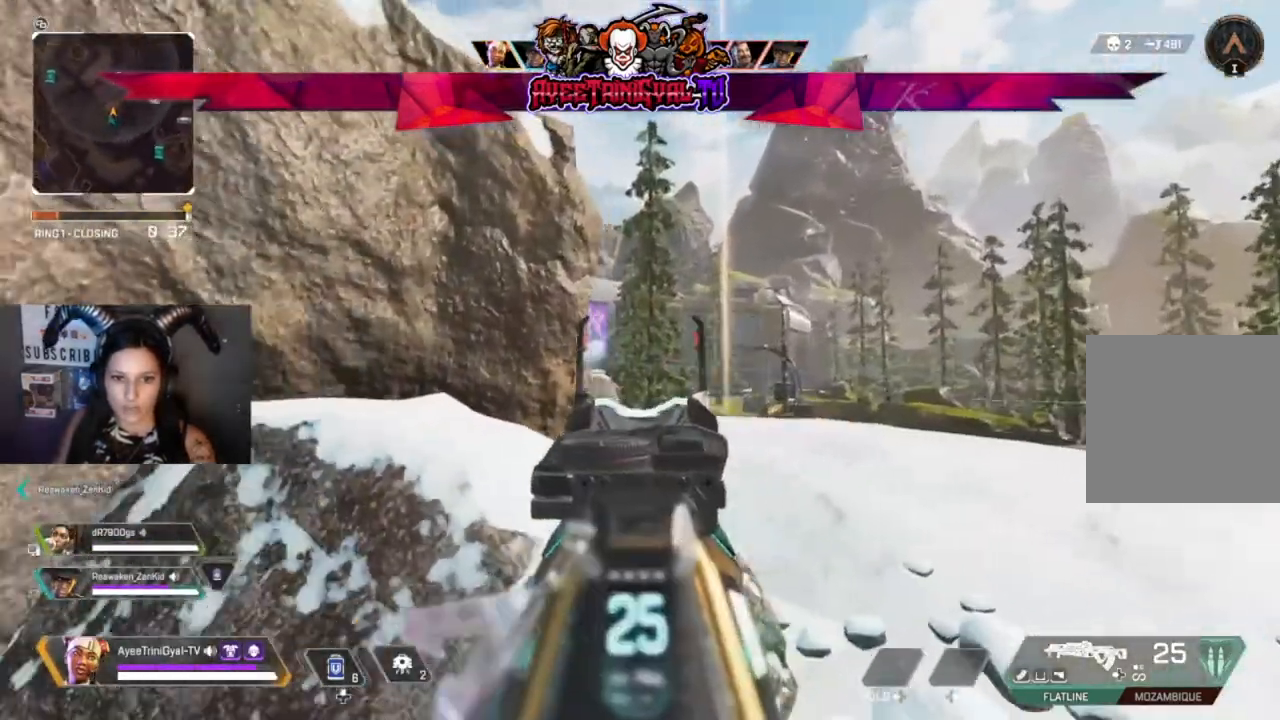
{"buttons": ["L2"], "left_stick": "center", "right_stick": "center", "events": [[333, "left_stick", "center"], [433, "right_stick", "center"]]}
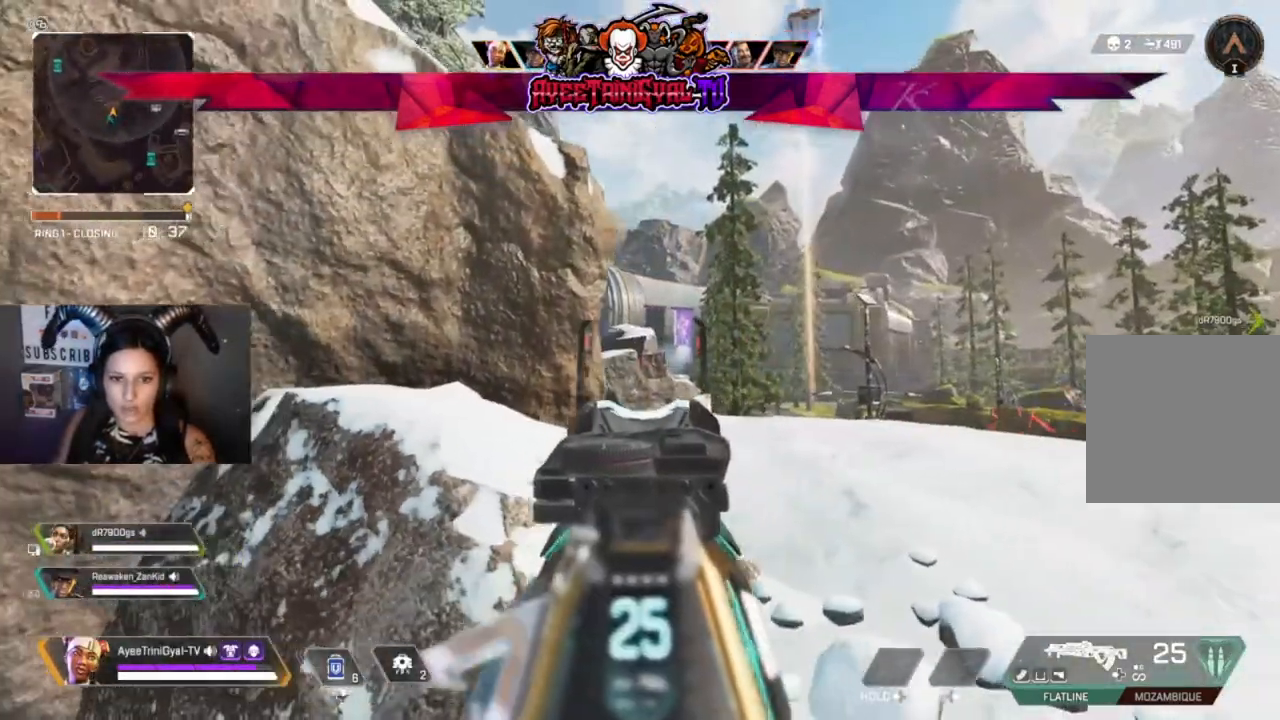
{"buttons": ["L2"], "left_stick": "center", "right_stick": "center", "events": [[167, "right_stick", "right"], [367, "right_stick", "center"], [433, "left_stick", "left"], [500, "left_stick", "center"]]}
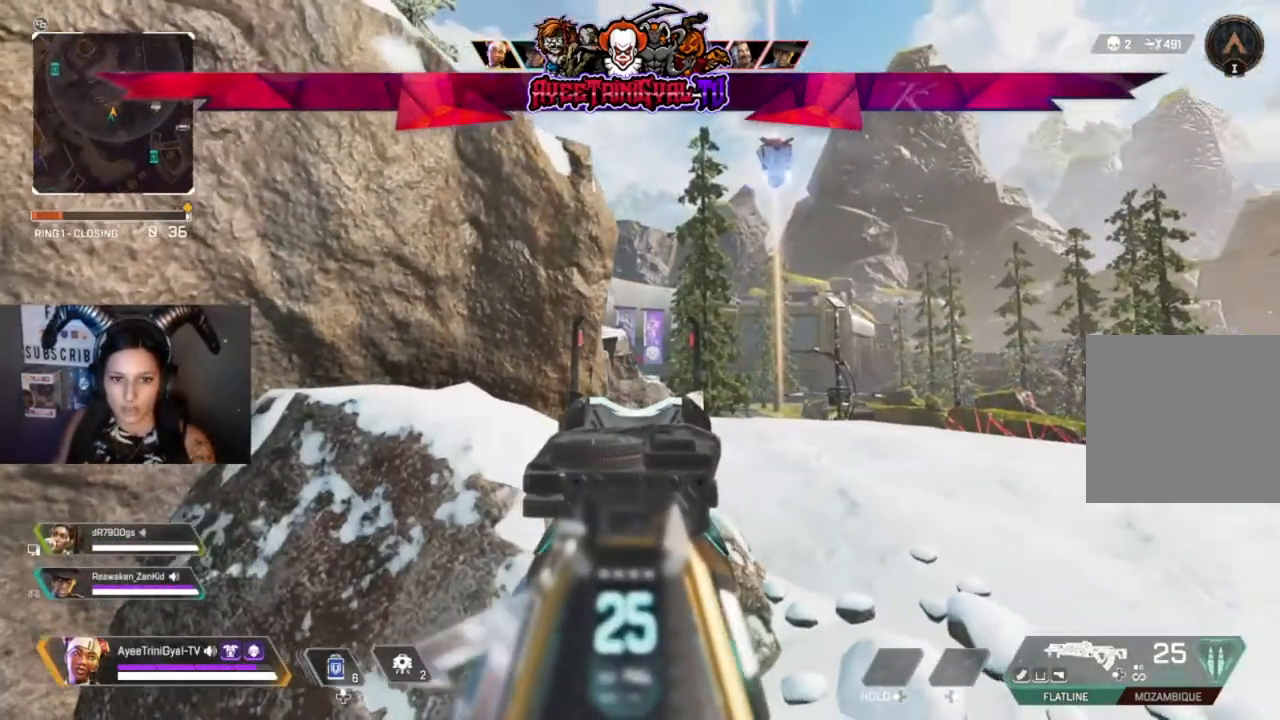
{"buttons": ["L2"], "left_stick": "center", "right_stick": "center", "events": [[167, "right_stick", "left"], [233, "left_stick", "right"], [500, "left_stick", "center"], [500, "right_stick", "center"]]}
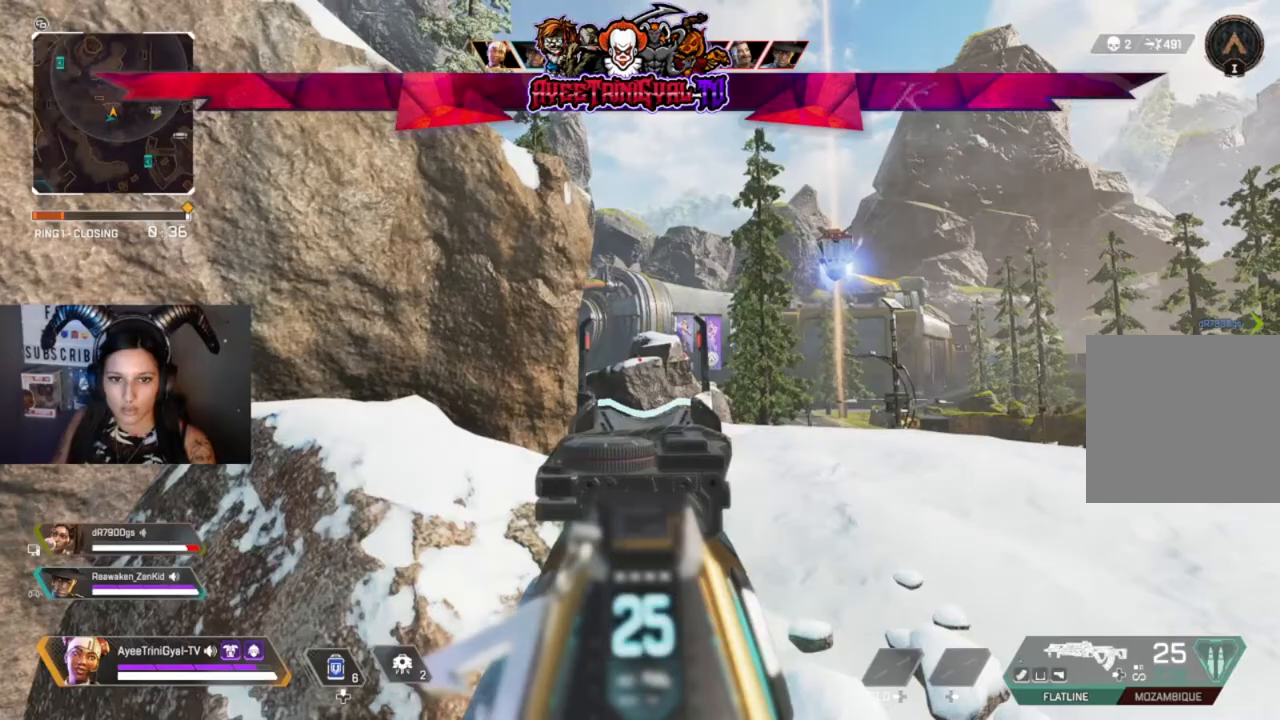
{"buttons": ["L2"], "left_stick": "center", "right_stick": "right", "events": [[267, "right_stick", "down-right"], [400, "right_stick", "right"]]}
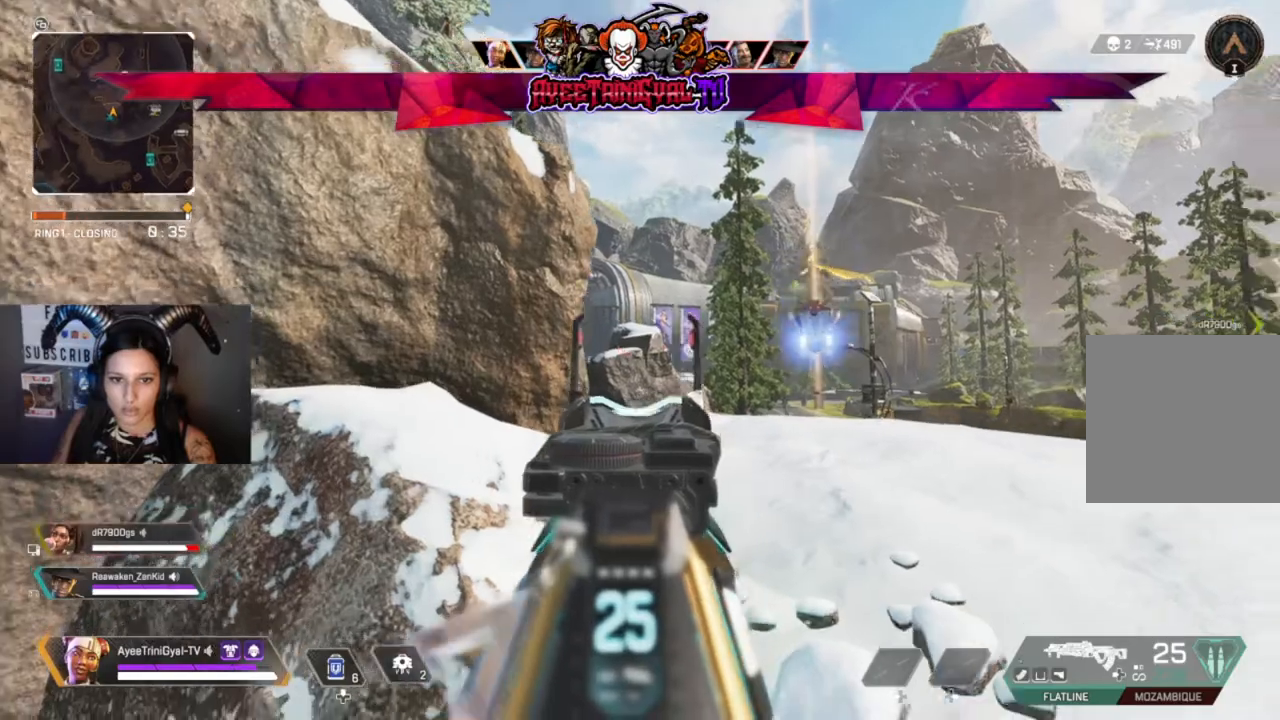
{"buttons": ["L2"], "left_stick": "center", "right_stick": "right", "events": []}
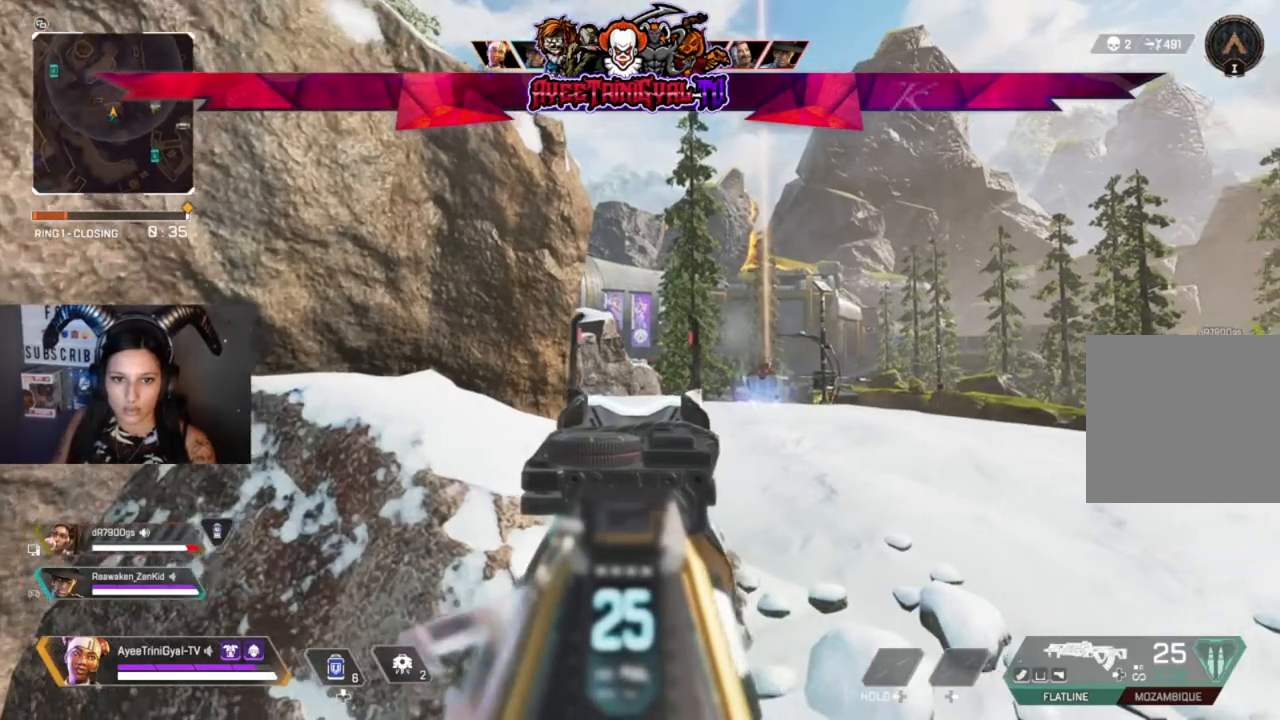
{"buttons": ["L2"], "left_stick": "center", "right_stick": "center", "events": [[133, "right_stick", "center"]]}